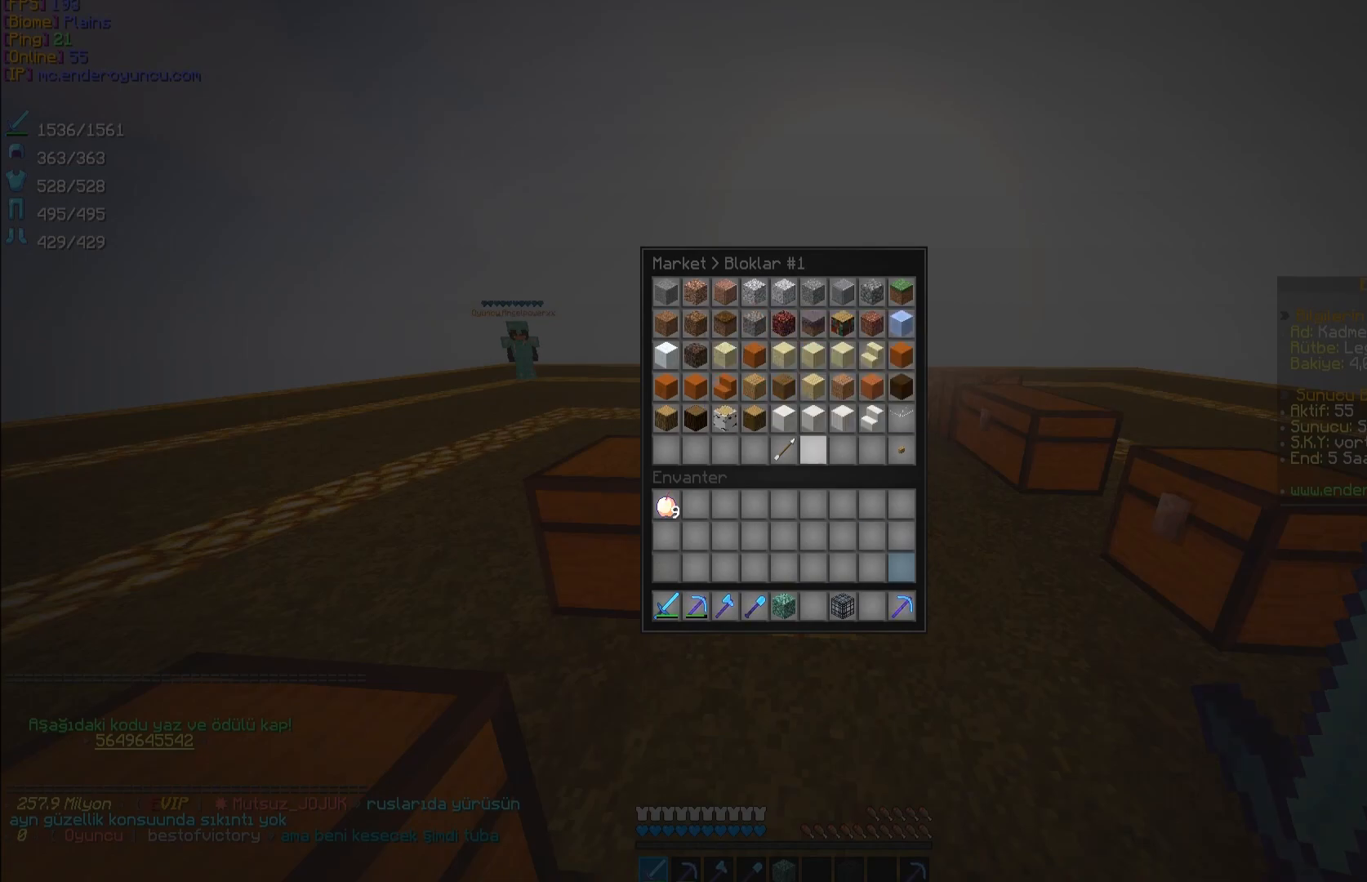
Gameplay with keyboard and mouse; each line is a JSON object with the keys and mouse buttons held at the frame after it. "events" lists presses ("down") and releases ("up") of "a", "d", "s", "space", "w", "mouse_left" and "mouse_right" between this image and that frame as [ms after this image, input, new state], when the widget could be followed in between. "mouse_left", "mouse_right" = the "left", "right" buttons of the "mouse" list. No other keys are recorded. Fast repeated clicks can show as one long hold. Mouse movement is not recorded.
{"keys": [], "mouse": [], "events": []}
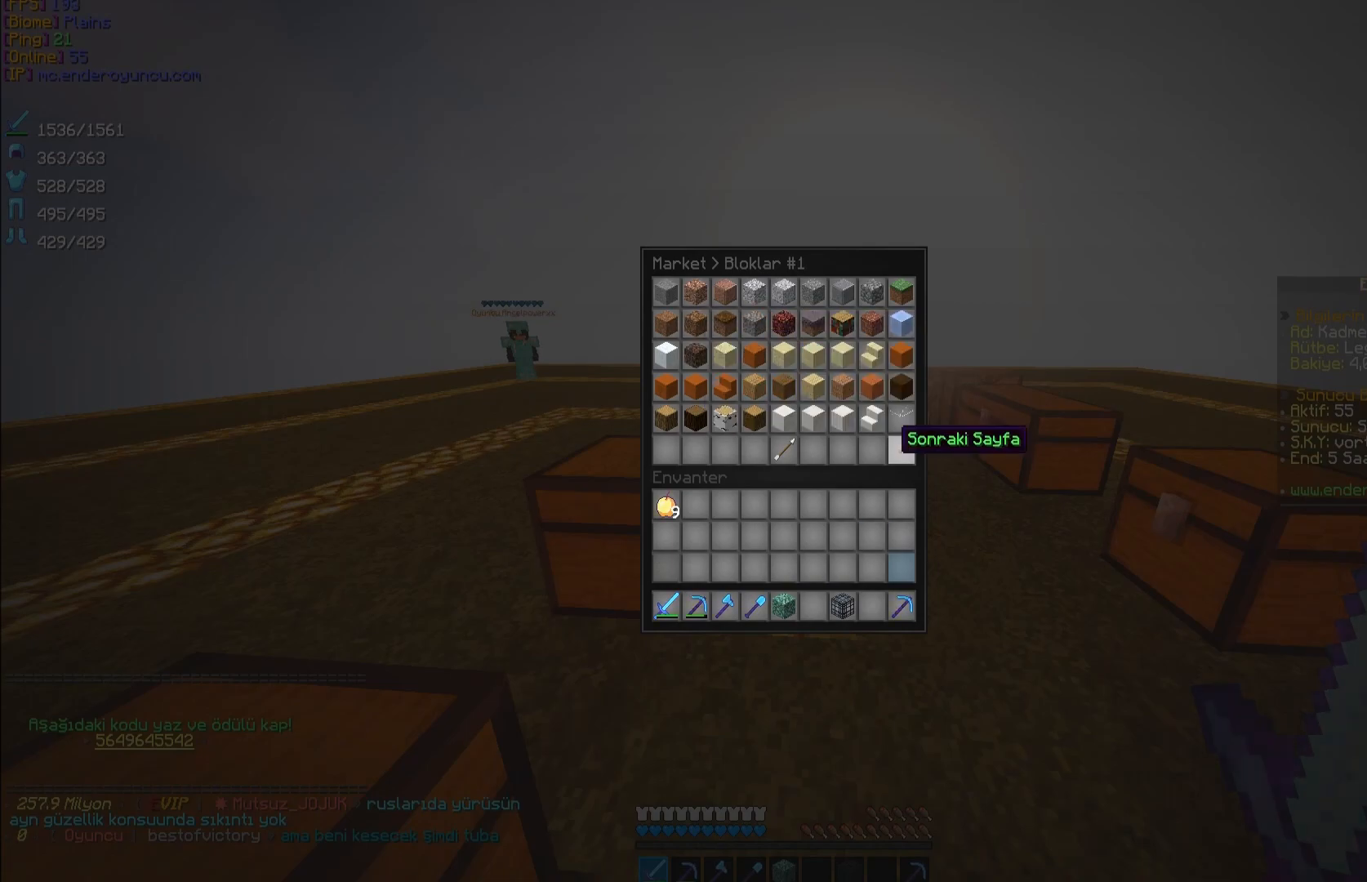
{"keys": [], "mouse": [], "events": [[133, "mouse_left", "down"], [200, "mouse_left", "up"]]}
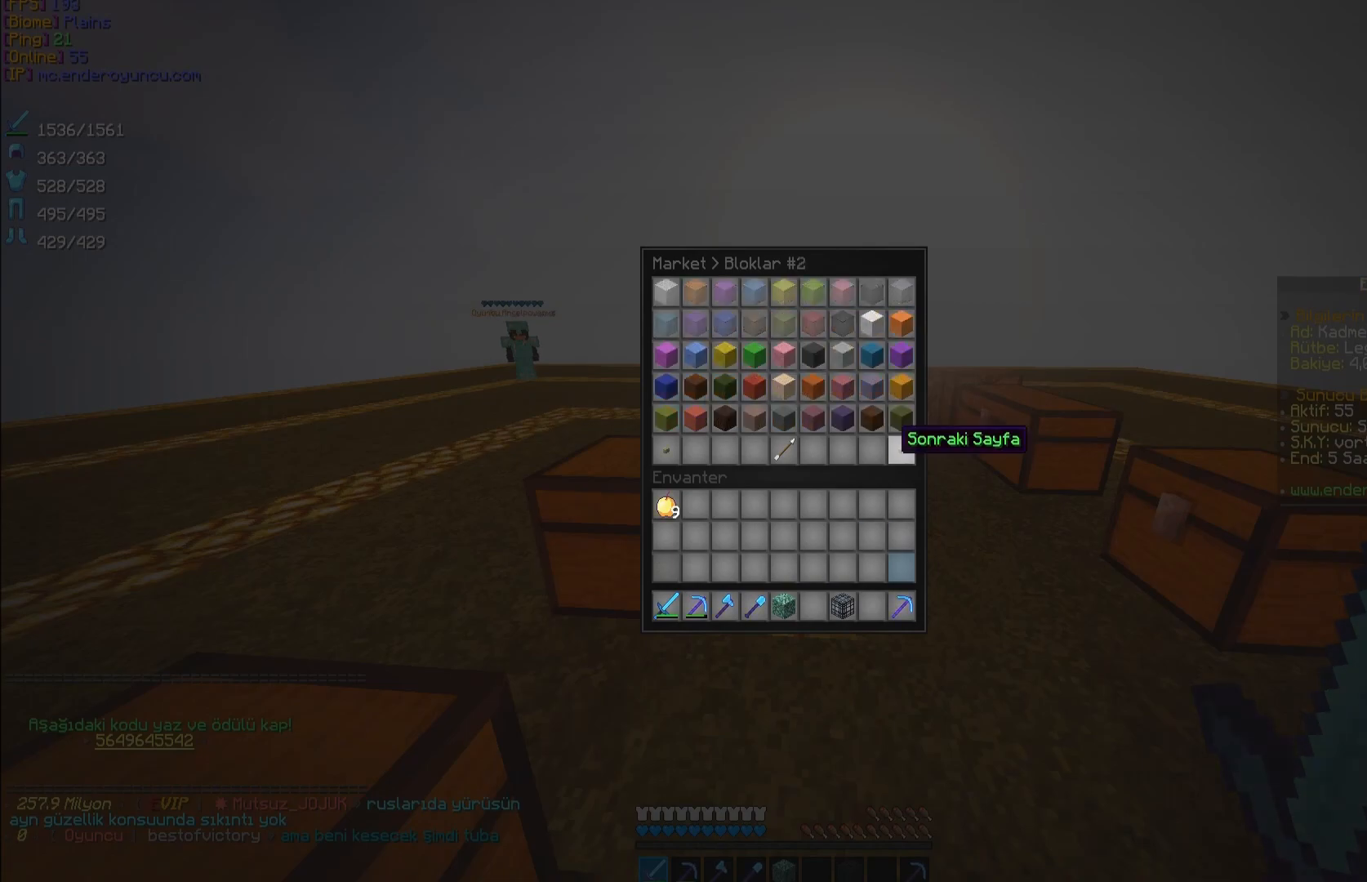
{"keys": [], "mouse": [], "events": []}
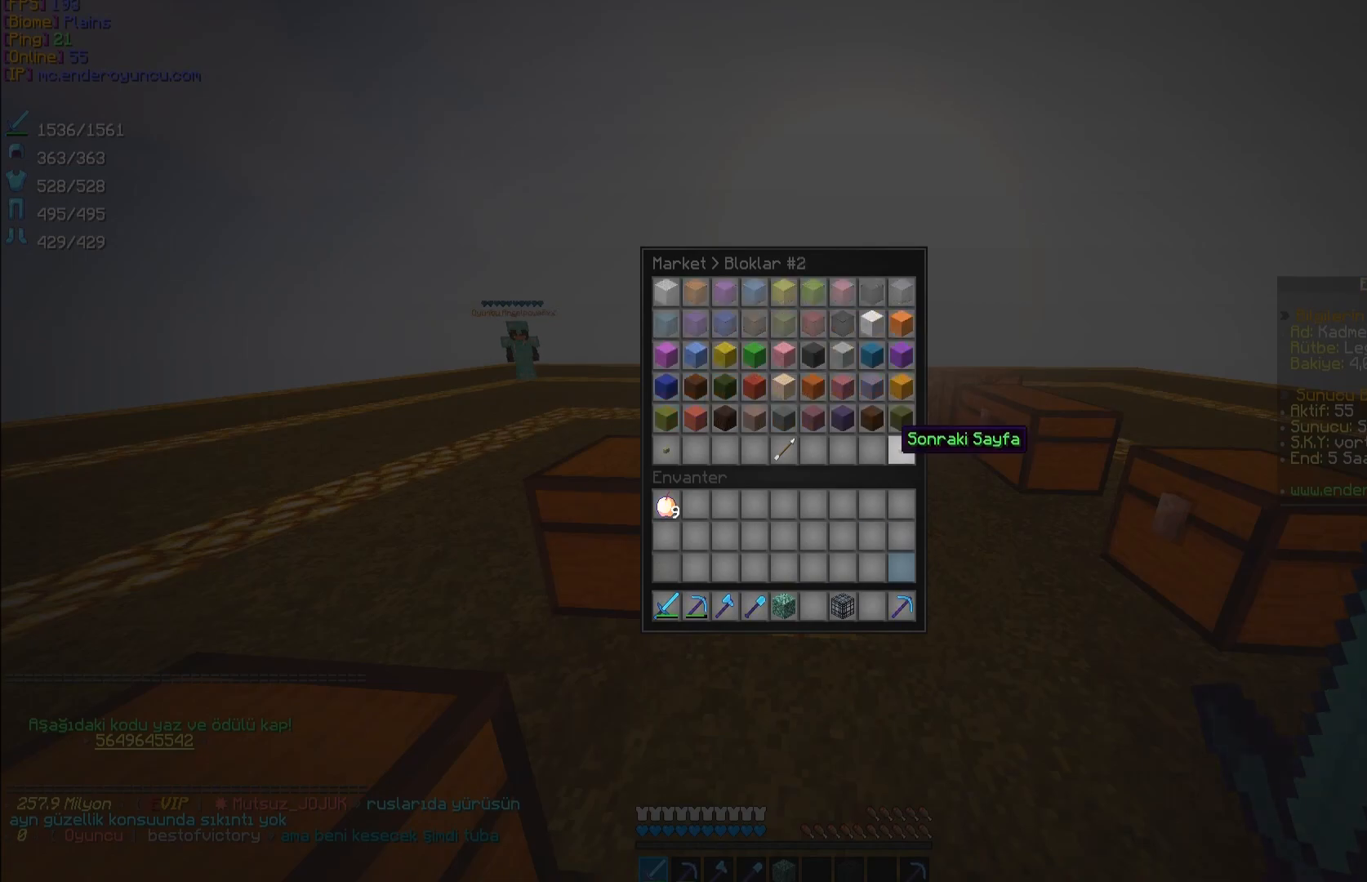
{"keys": [], "mouse": [], "events": []}
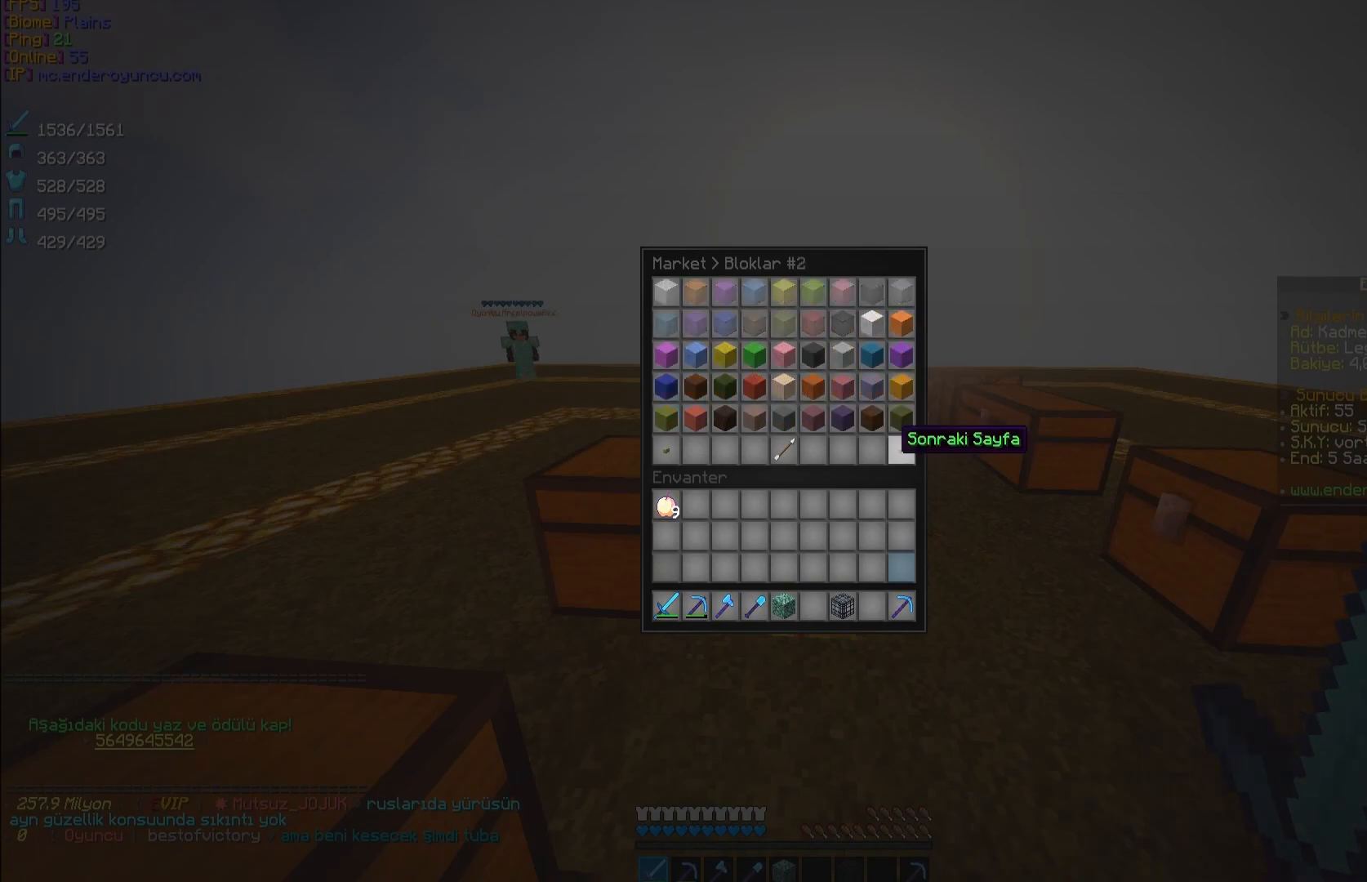
{"keys": [], "mouse": [], "events": []}
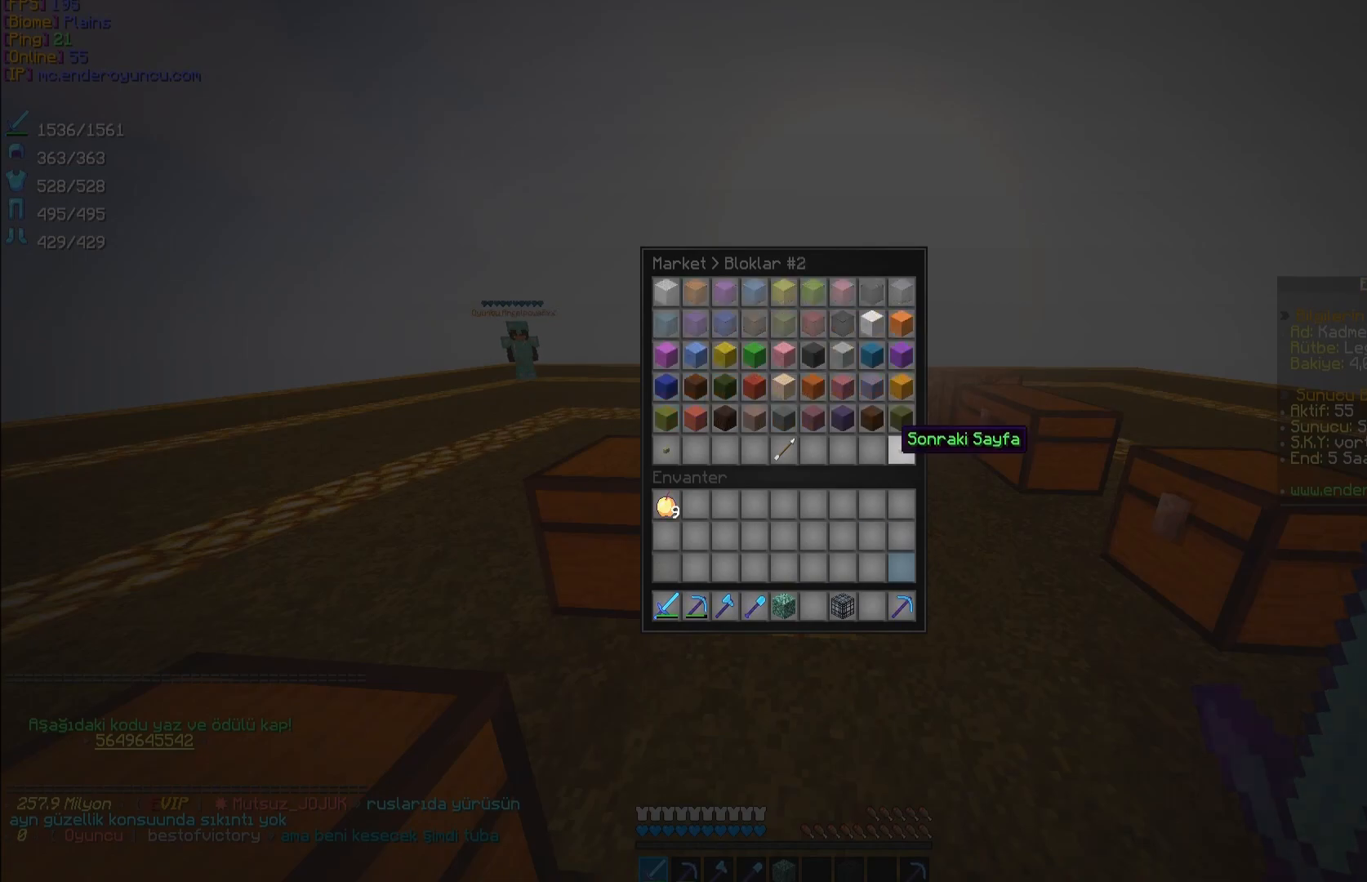
{"keys": [], "mouse": [], "events": []}
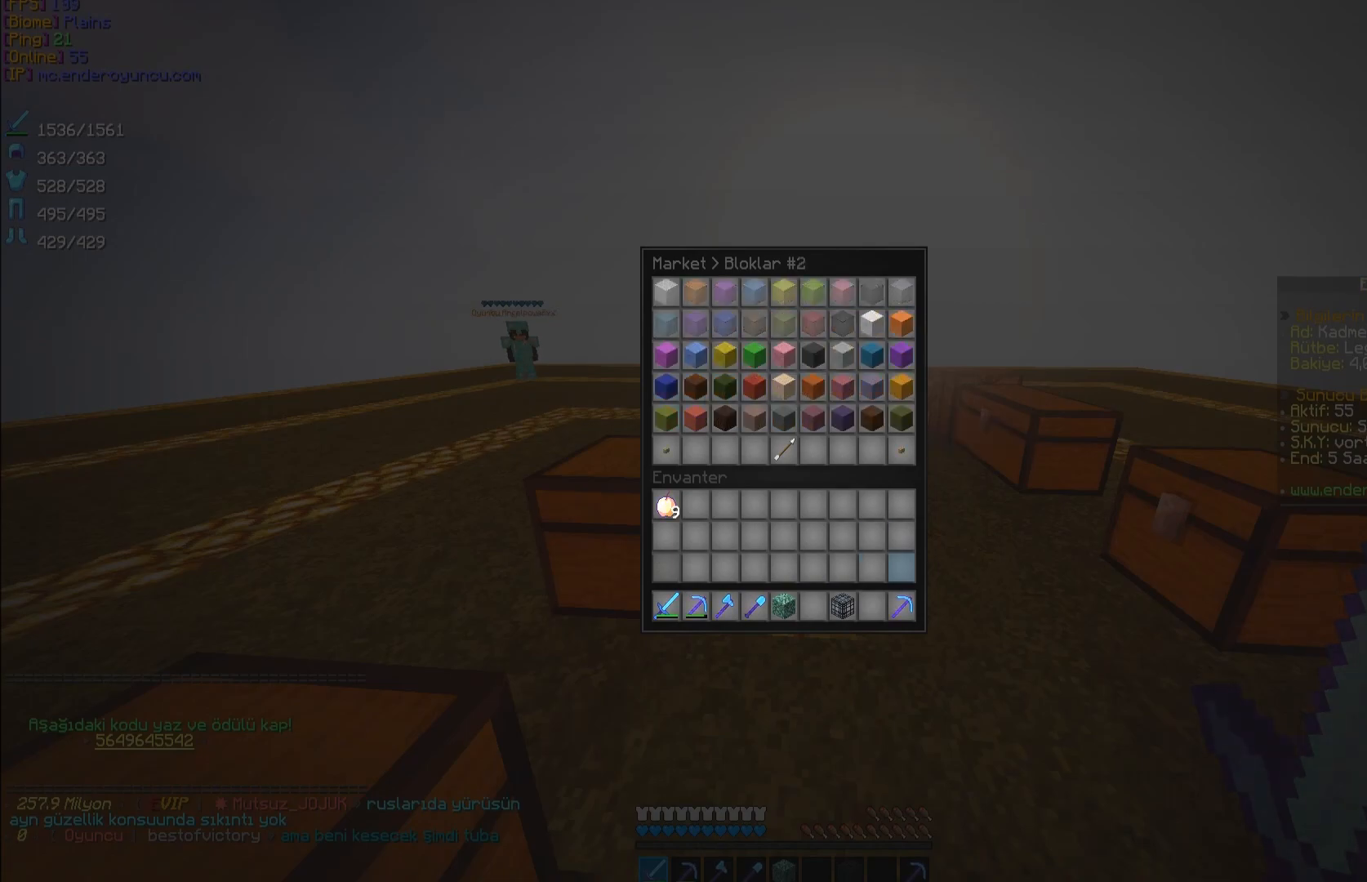
{"keys": [], "mouse": [], "events": []}
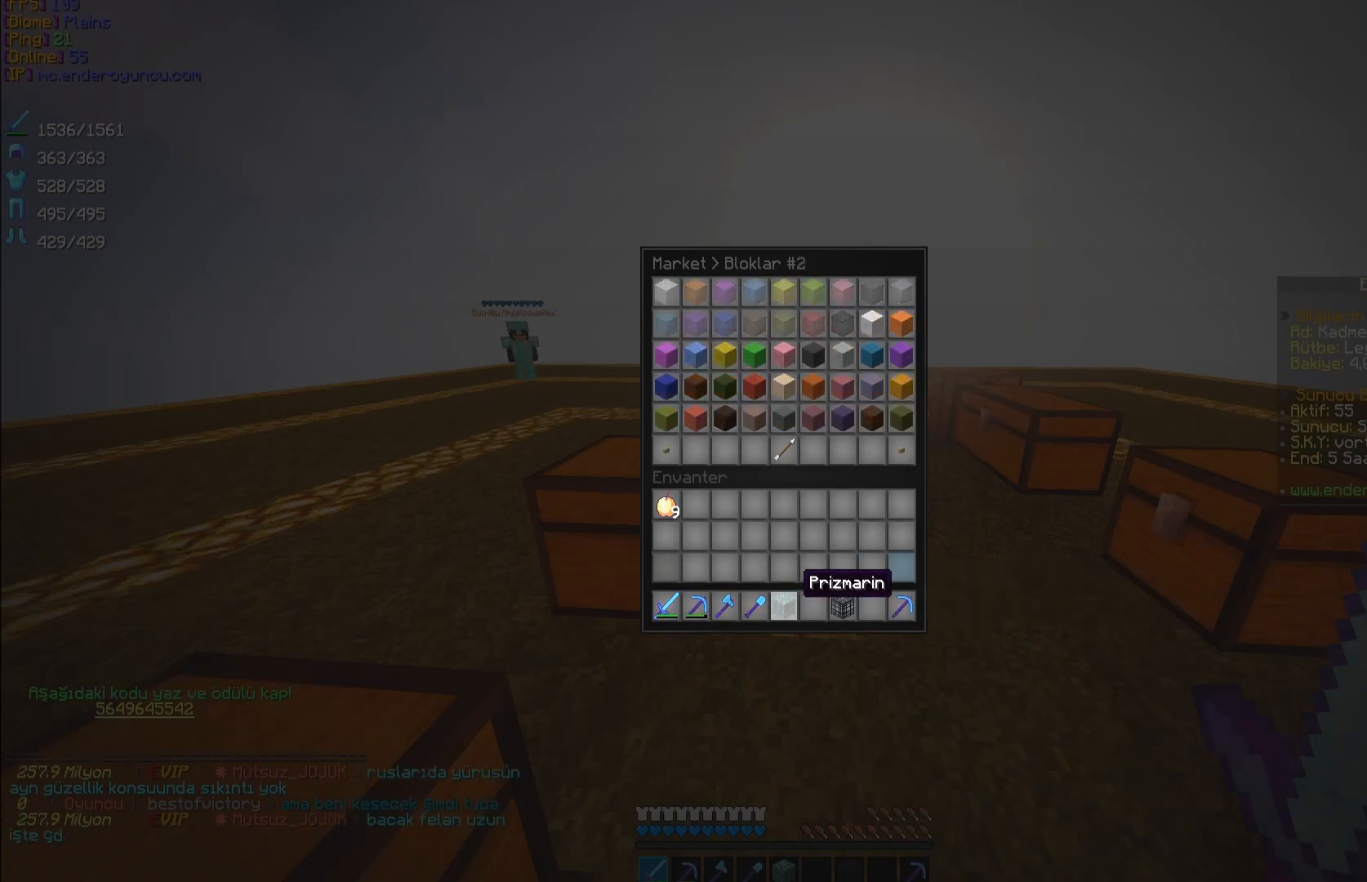
{"keys": [], "mouse": [], "events": []}
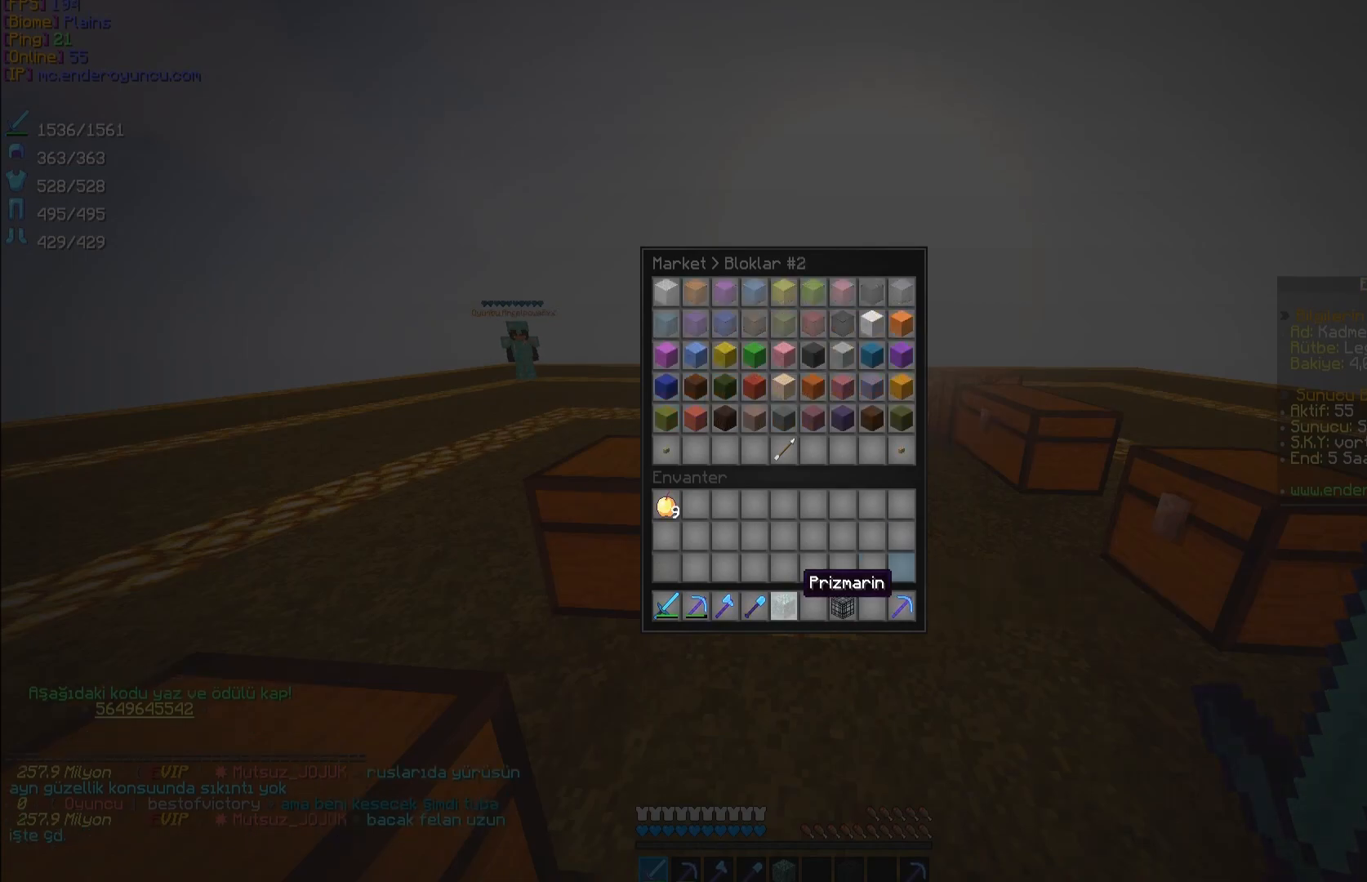
{"keys": [], "mouse": [], "events": [[267, "mouse_left", "down"], [333, "mouse_left", "up"]]}
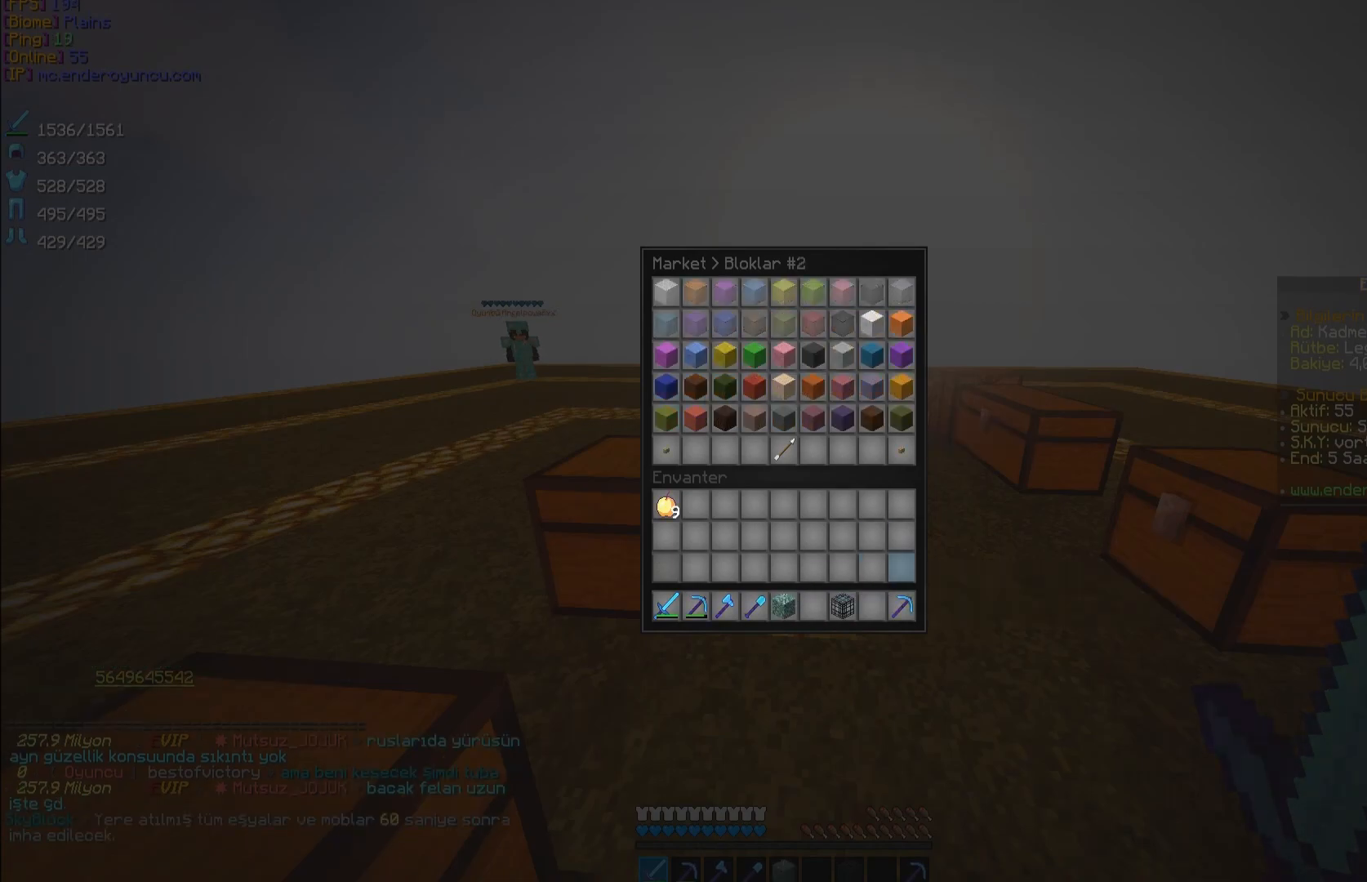
{"keys": [], "mouse": [], "events": []}
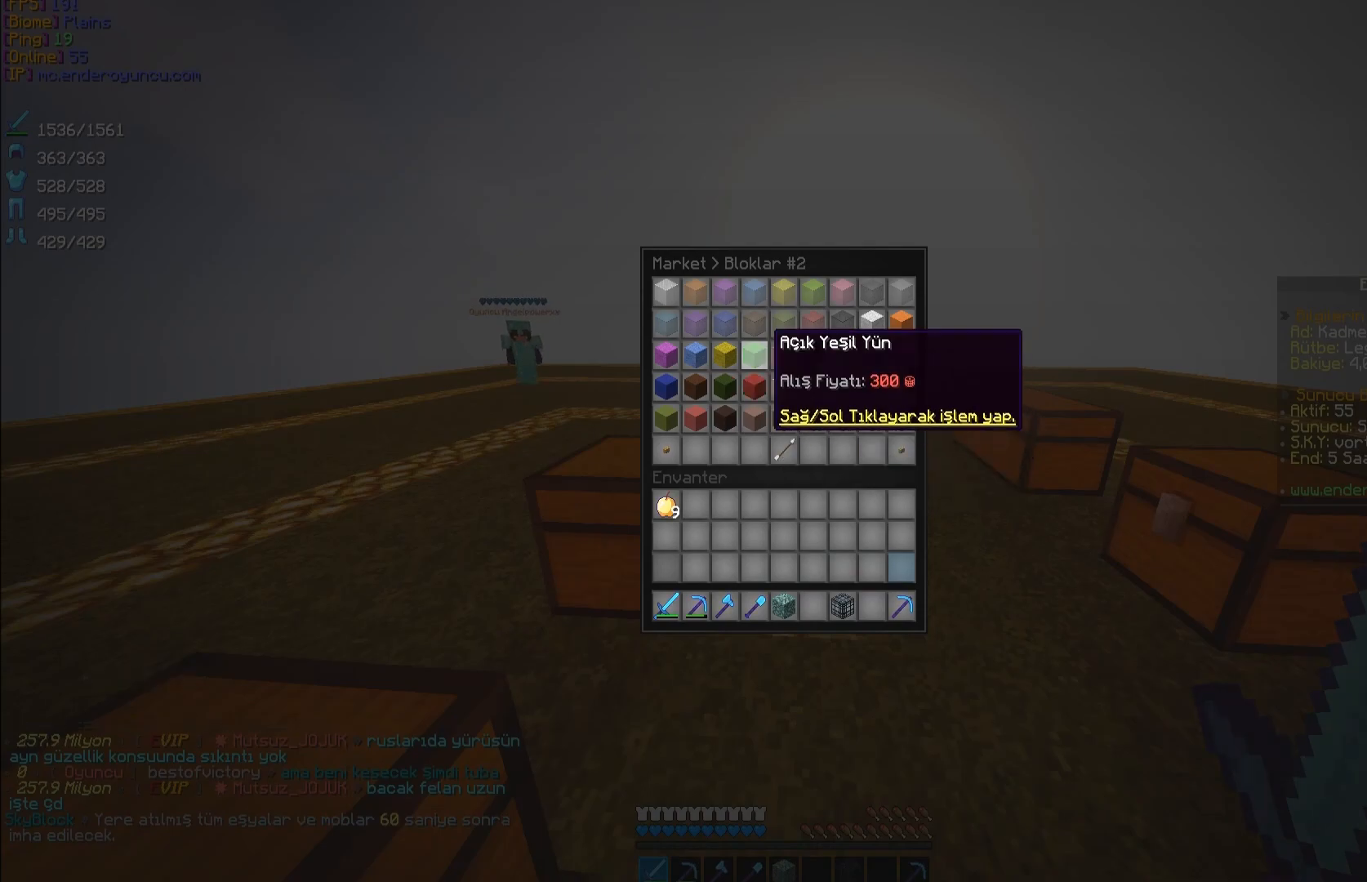
{"keys": [], "mouse": [], "events": []}
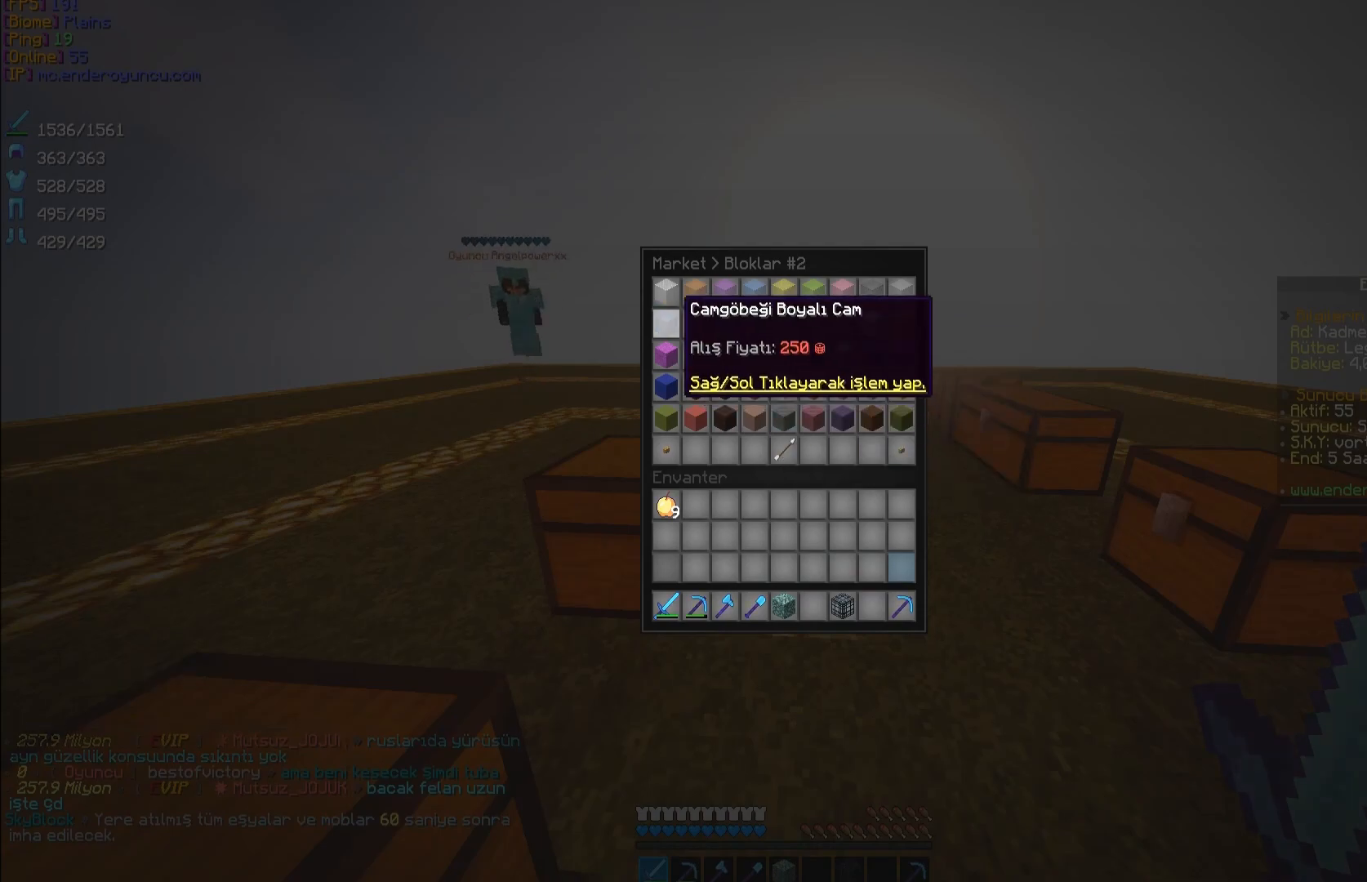
{"keys": [], "mouse": [], "events": []}
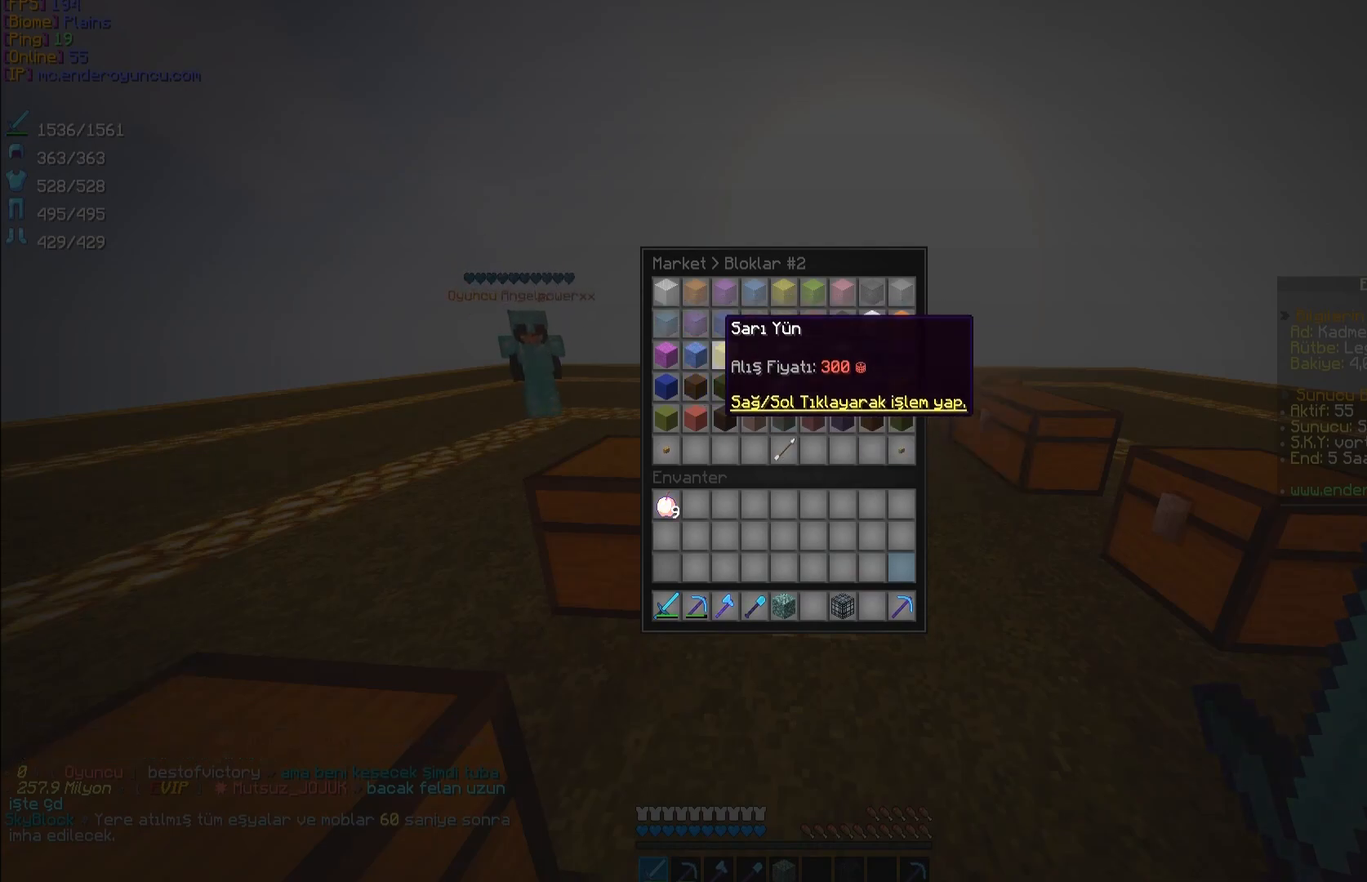
{"keys": [], "mouse": [], "events": []}
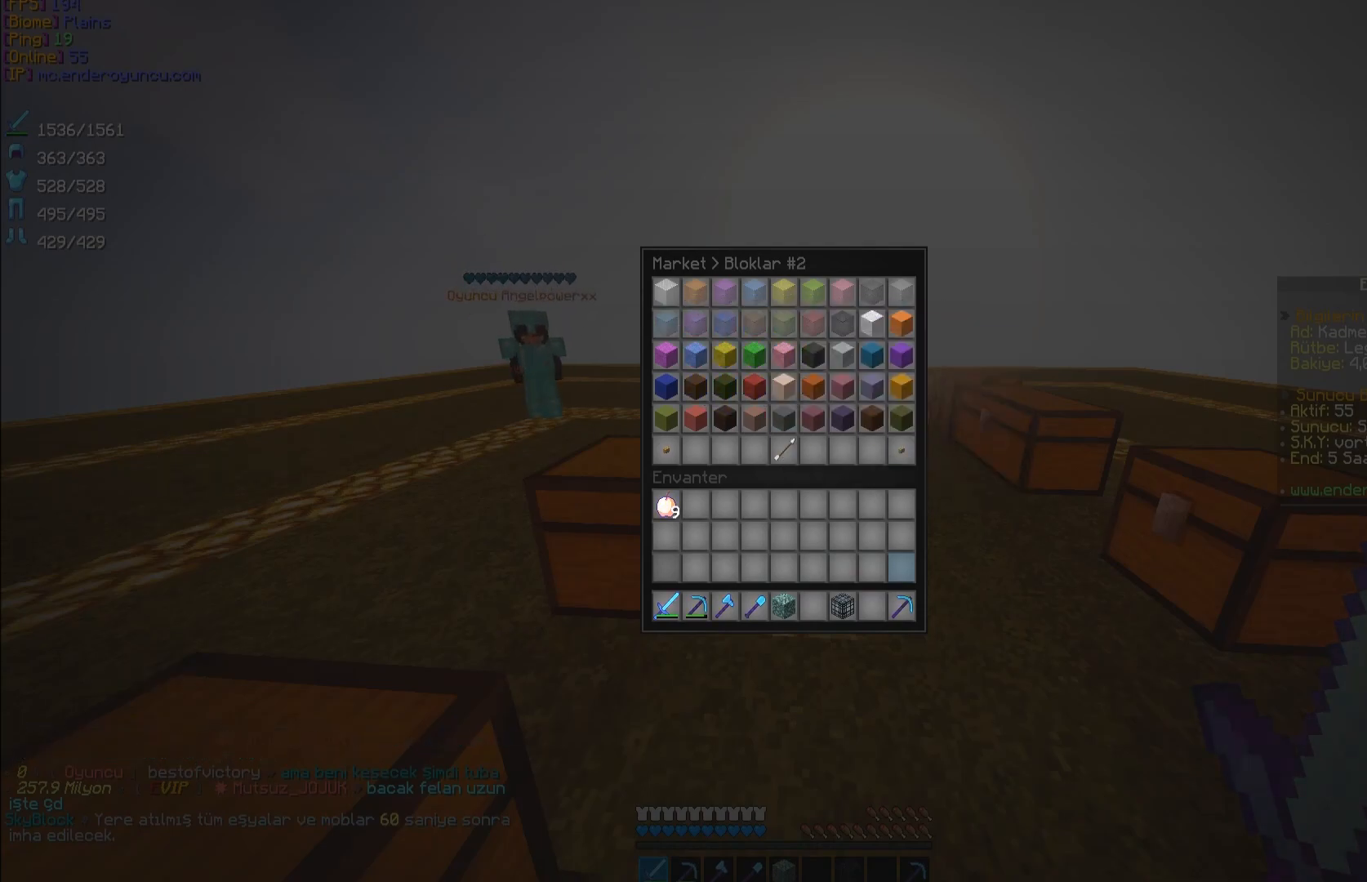
{"keys": [], "mouse": [], "events": []}
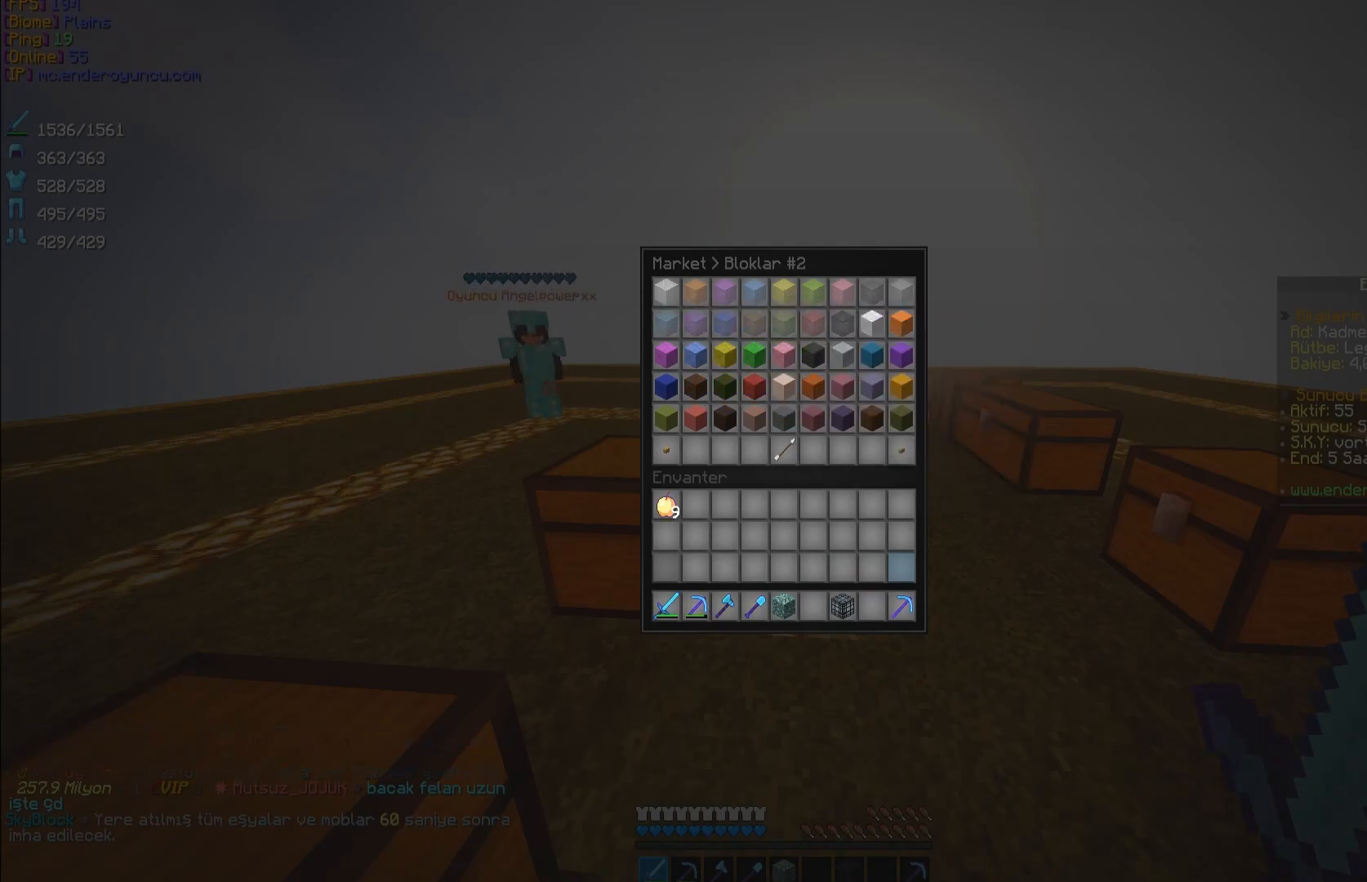
{"keys": [], "mouse": [], "events": []}
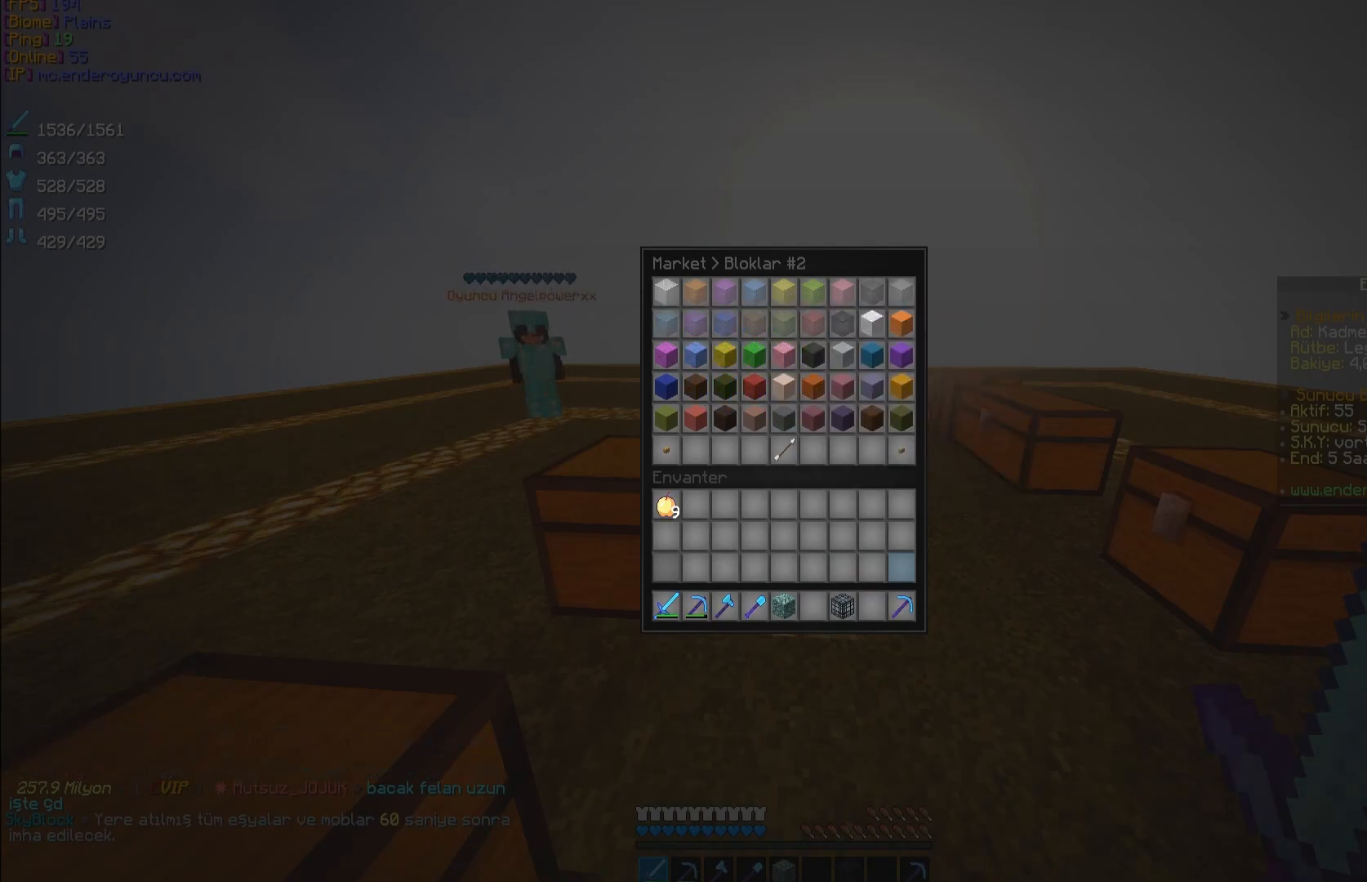
{"keys": [], "mouse": [], "events": []}
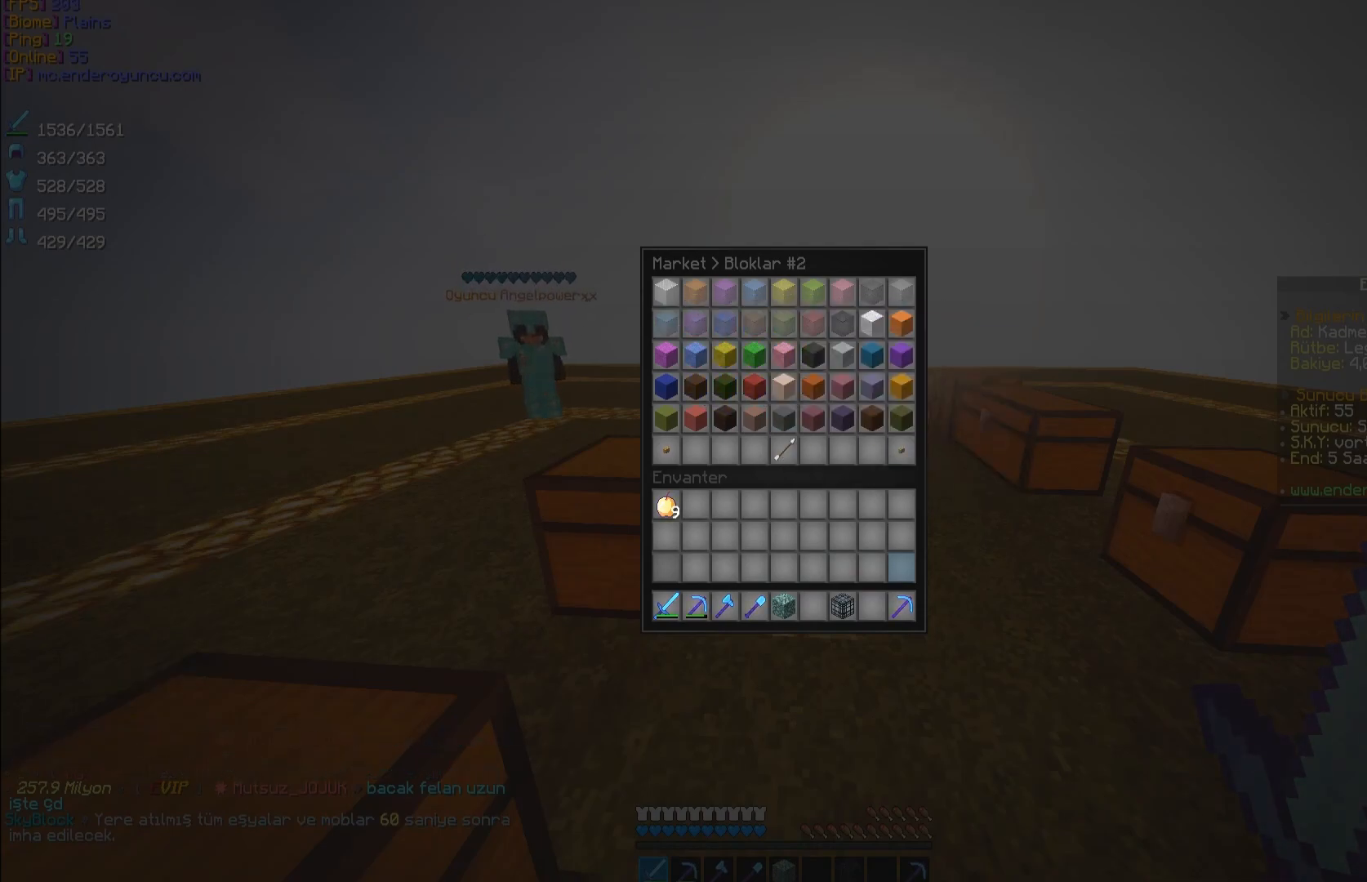
{"keys": [], "mouse": [], "events": []}
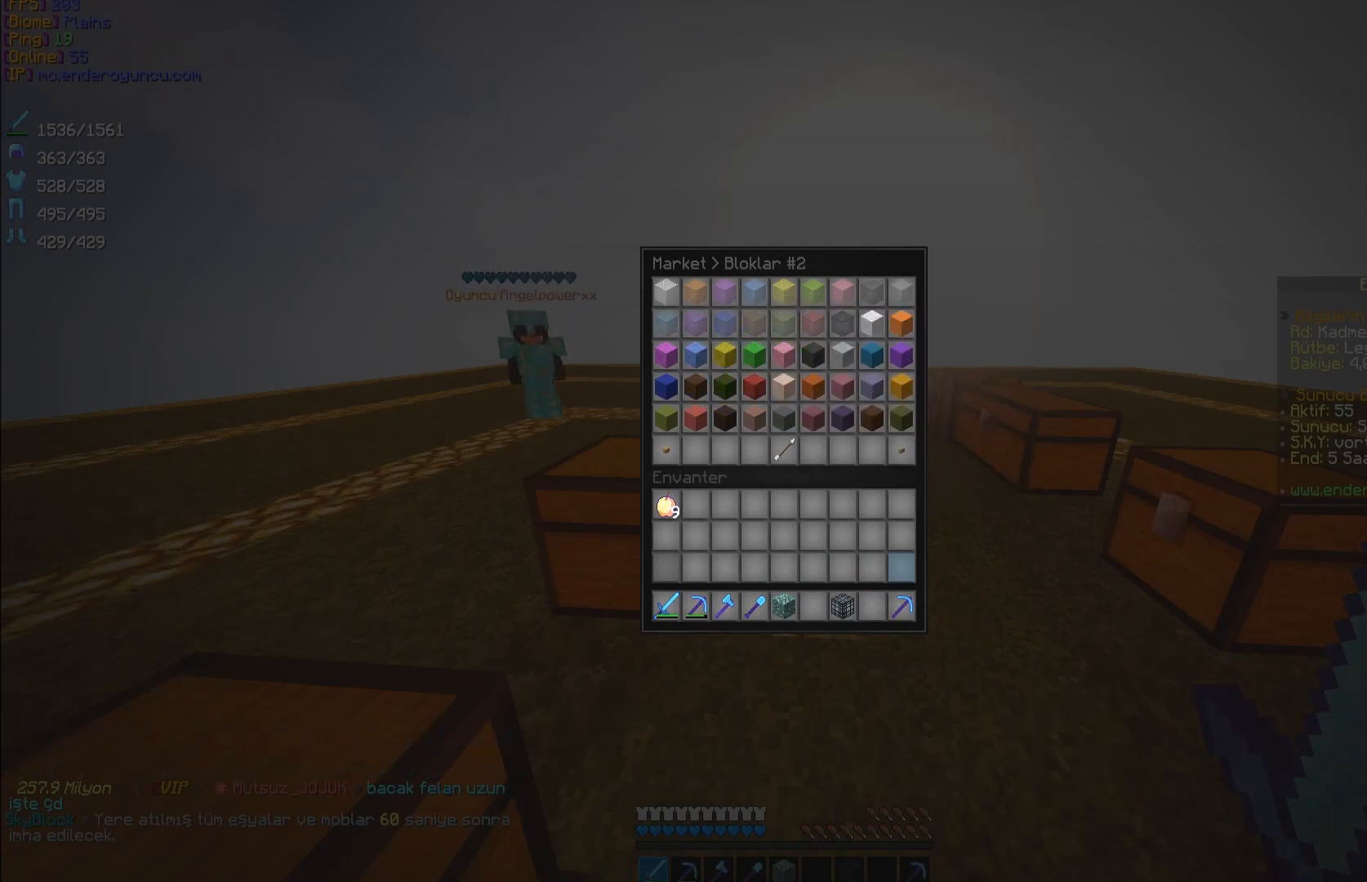
{"keys": [], "mouse": [], "events": []}